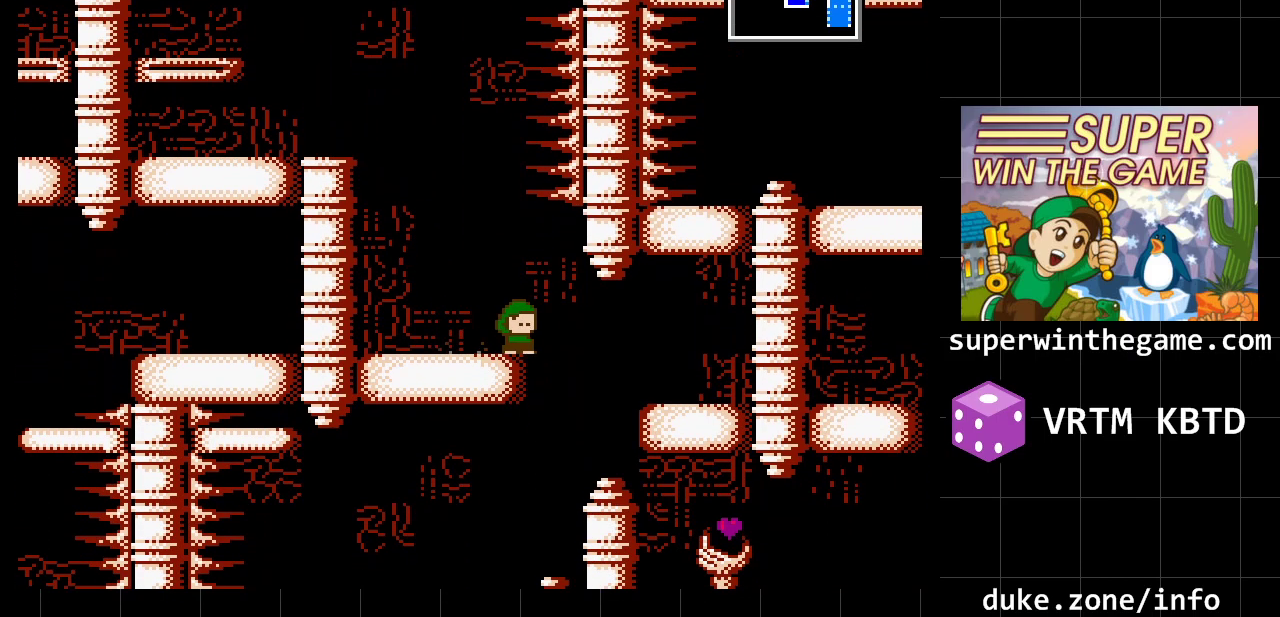
Gameplay with a controller (Xbox layout); each line is a JSON object with the inputs held at the frame after it. "events" lists button and stick changes between this image and that frame as [ms after this image, input, new state], when the widget could be followed in between. Not read: L1 L2 L3 R1 R2 R3.
{"buttons": [], "events": [[333, "DPAD_RIGHT", "up"]]}
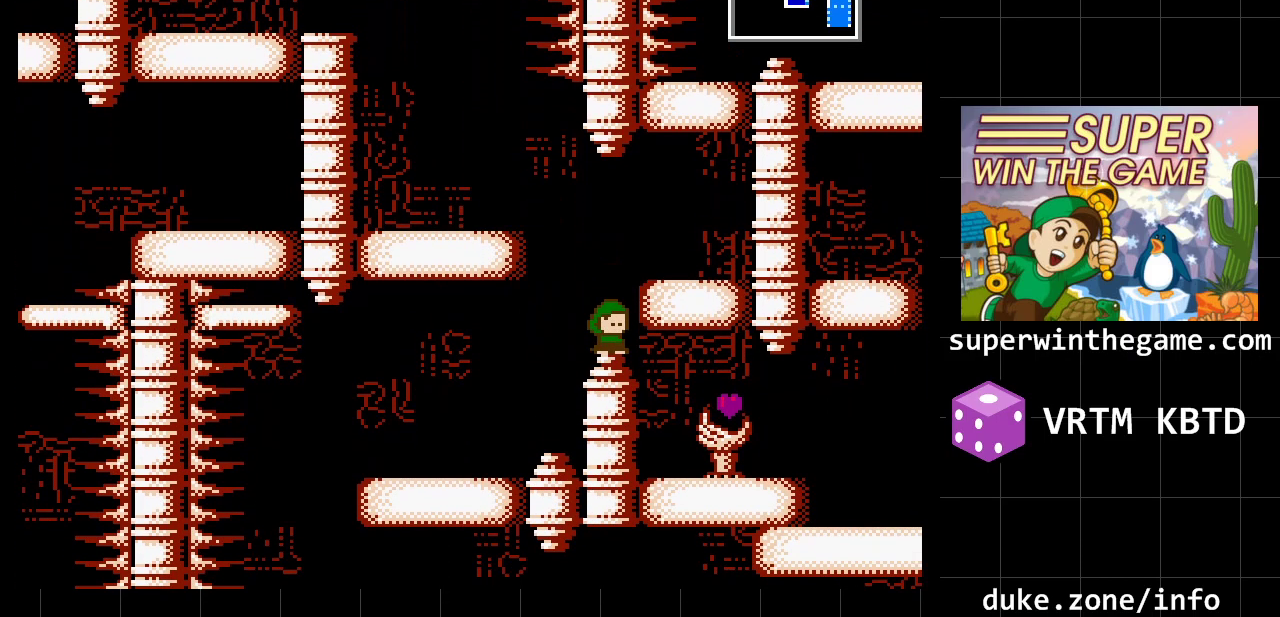
{"buttons": [], "events": [[217, "DPAD_RIGHT", "down"], [450, "DPAD_RIGHT", "up"]]}
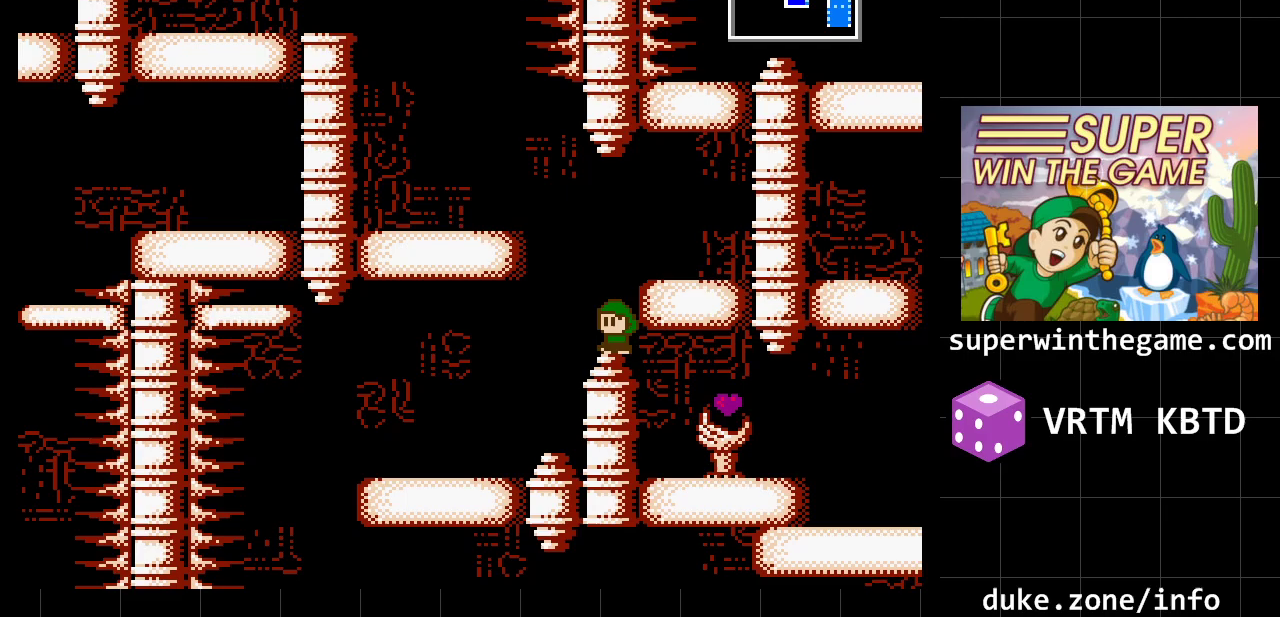
{"buttons": ["DPAD_LEFT"], "events": [[17, "DPAD_LEFT", "down"]]}
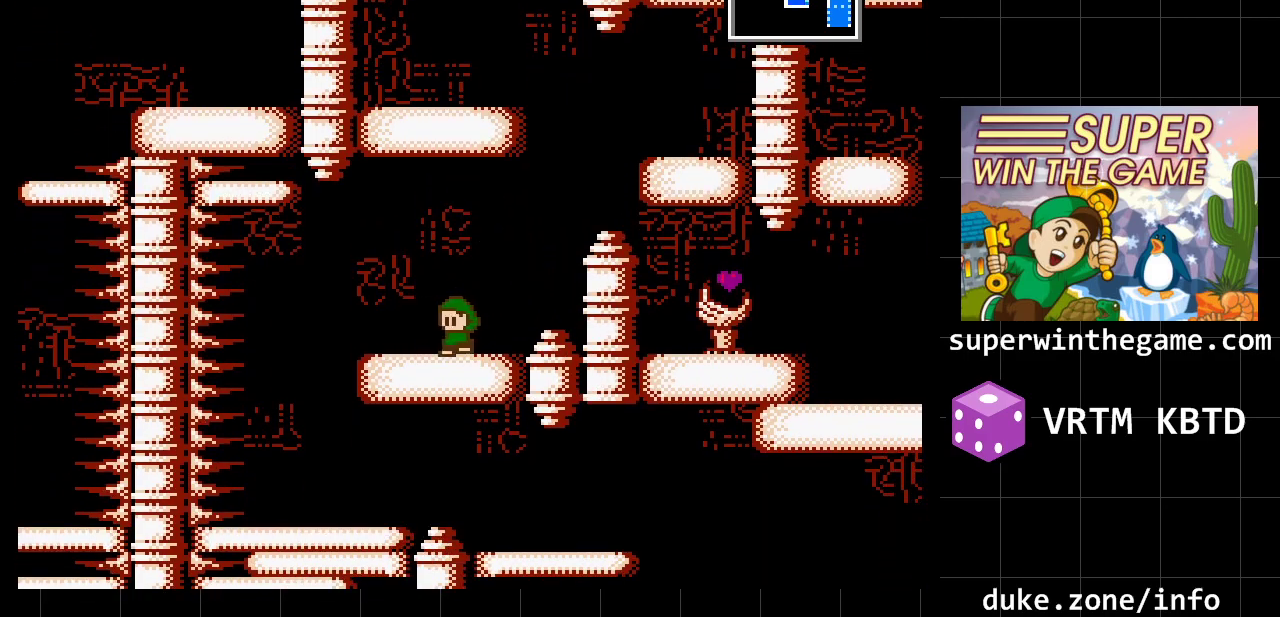
{"buttons": ["DPAD_LEFT"], "events": []}
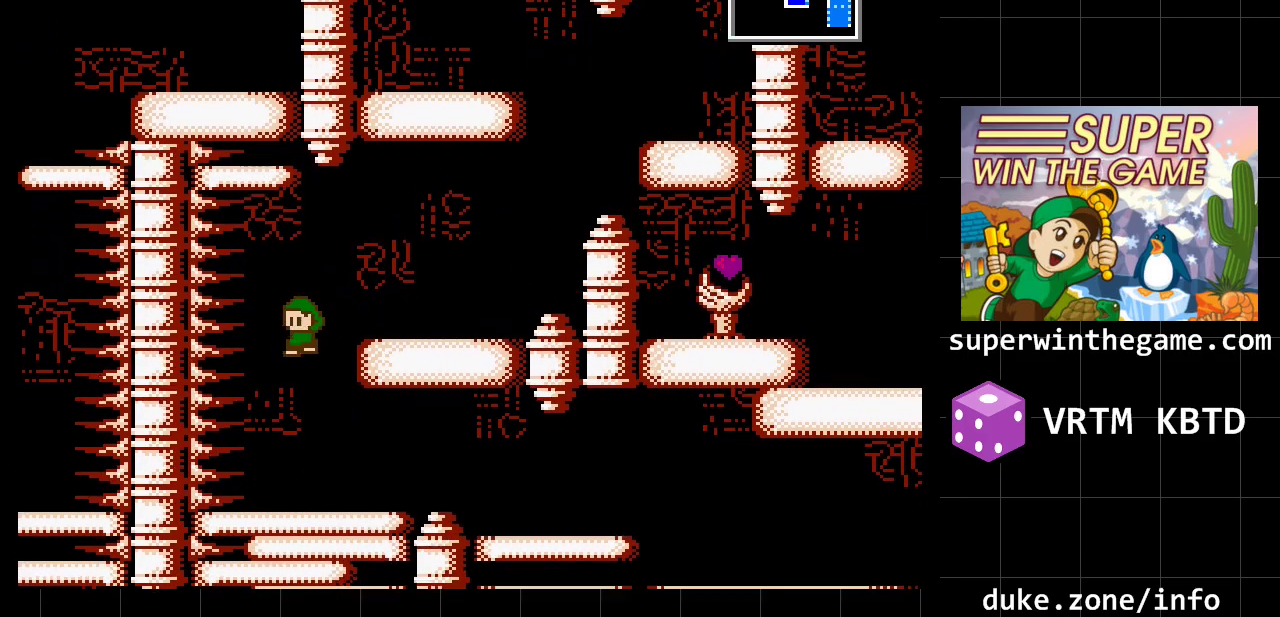
{"buttons": ["DPAD_RIGHT"], "events": [[67, "DPAD_LEFT", "up"], [167, "DPAD_RIGHT", "down"]]}
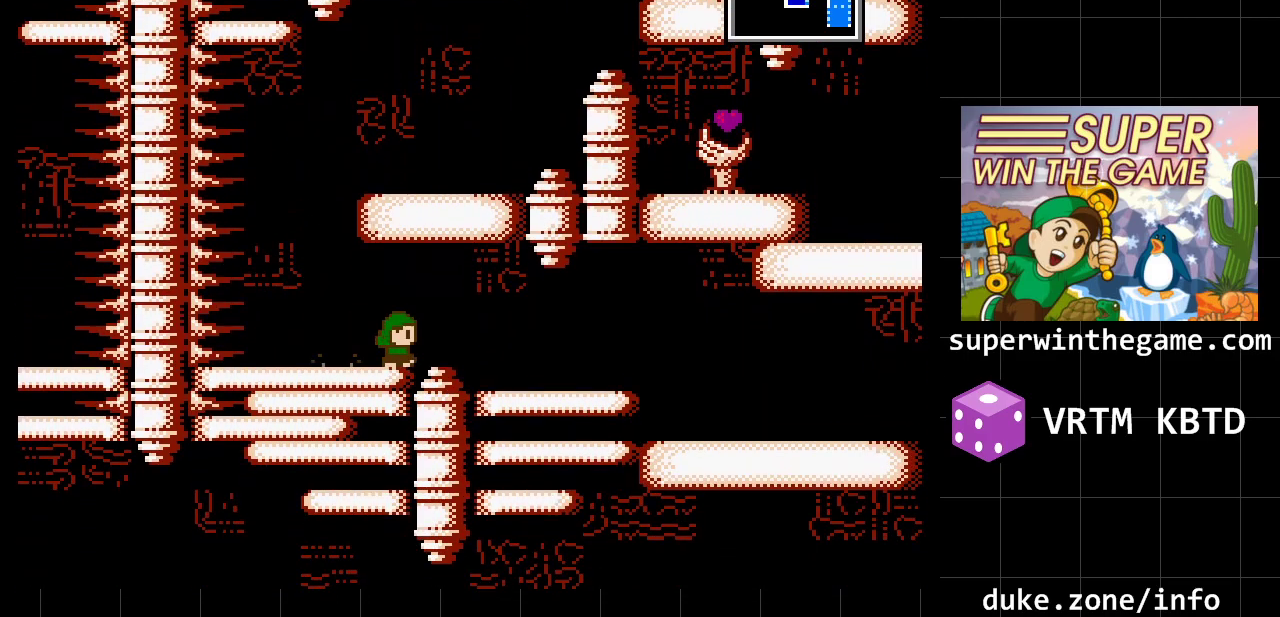
{"buttons": ["DPAD_RIGHT"], "events": []}
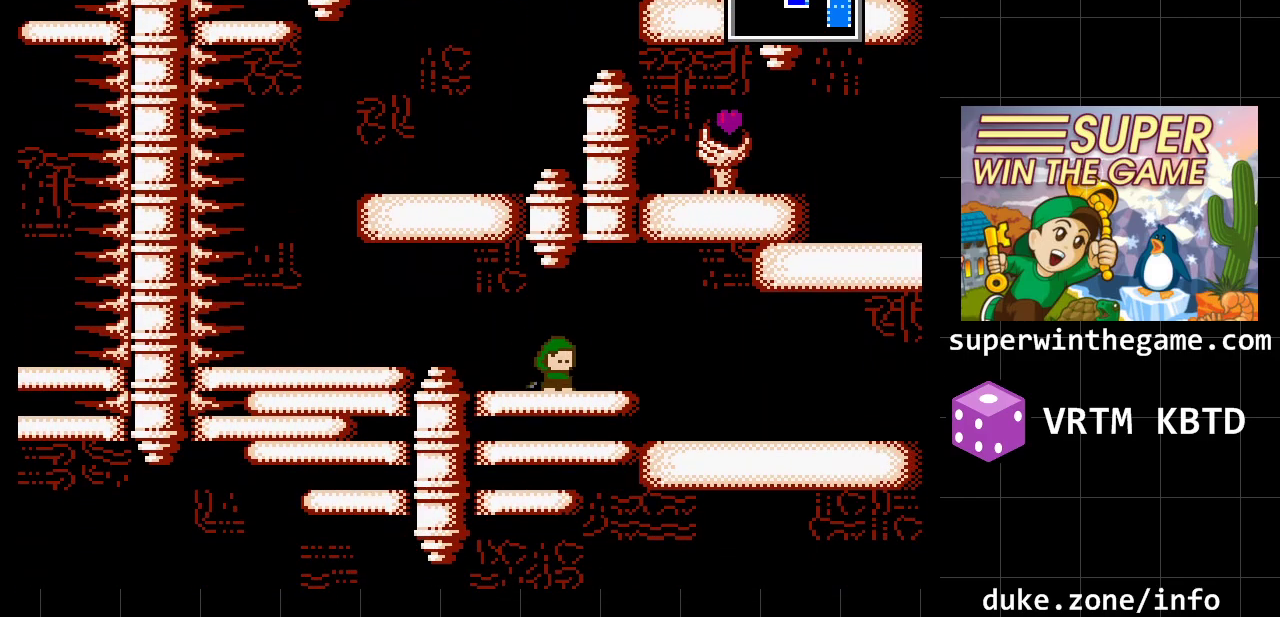
{"buttons": ["DPAD_RIGHT"], "events": []}
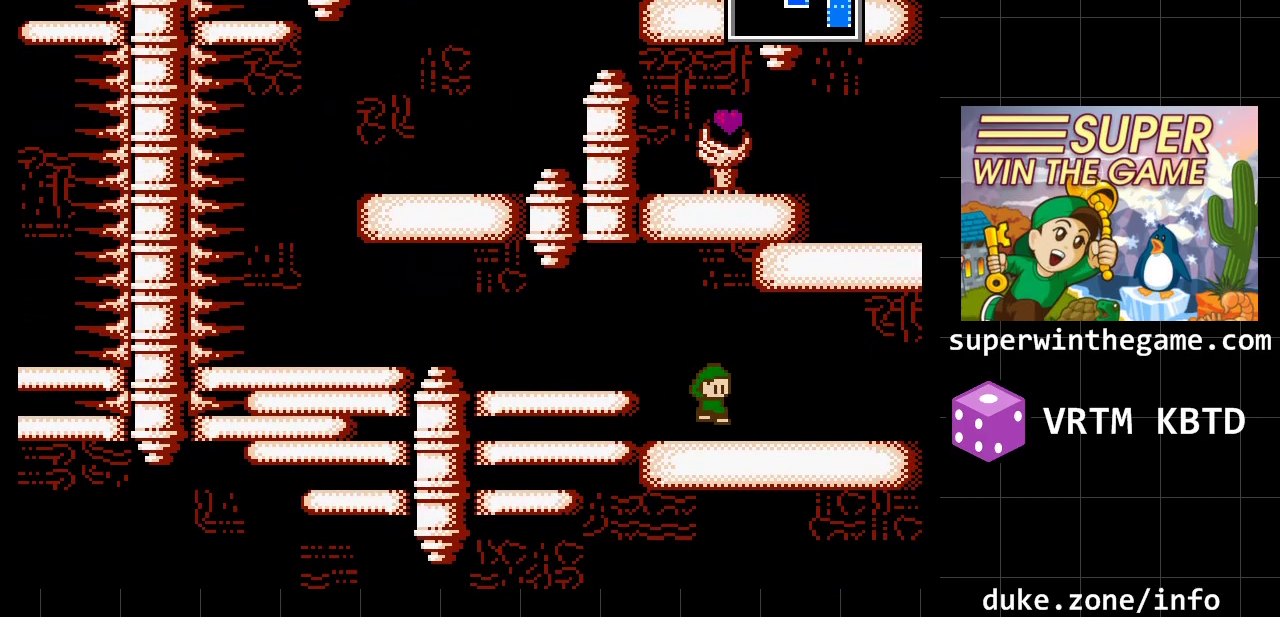
{"buttons": ["DPAD_RIGHT"], "events": []}
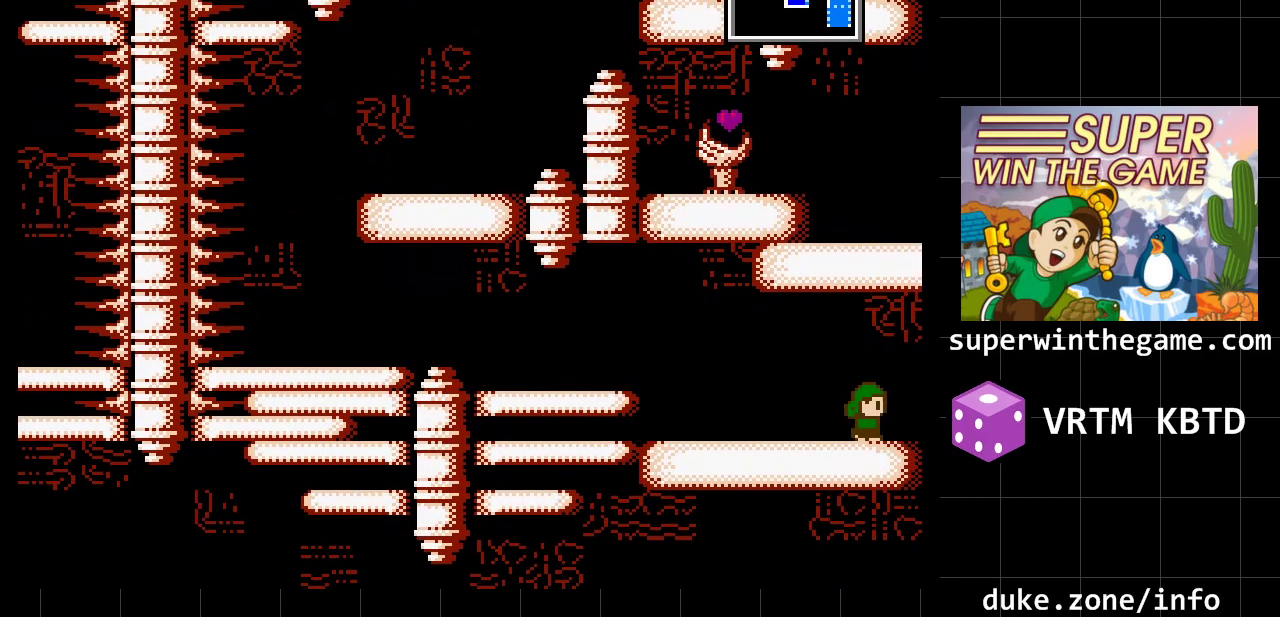
{"buttons": ["DPAD_RIGHT"], "events": []}
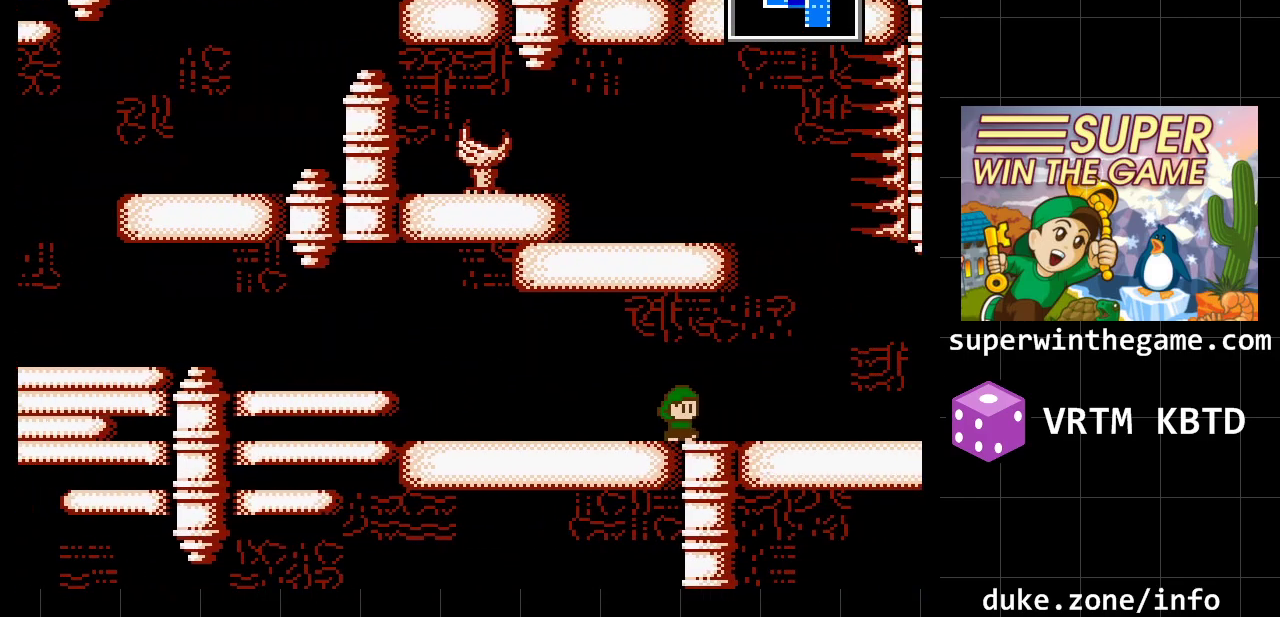
{"buttons": [], "events": [[100, "DPAD_RIGHT", "up"]]}
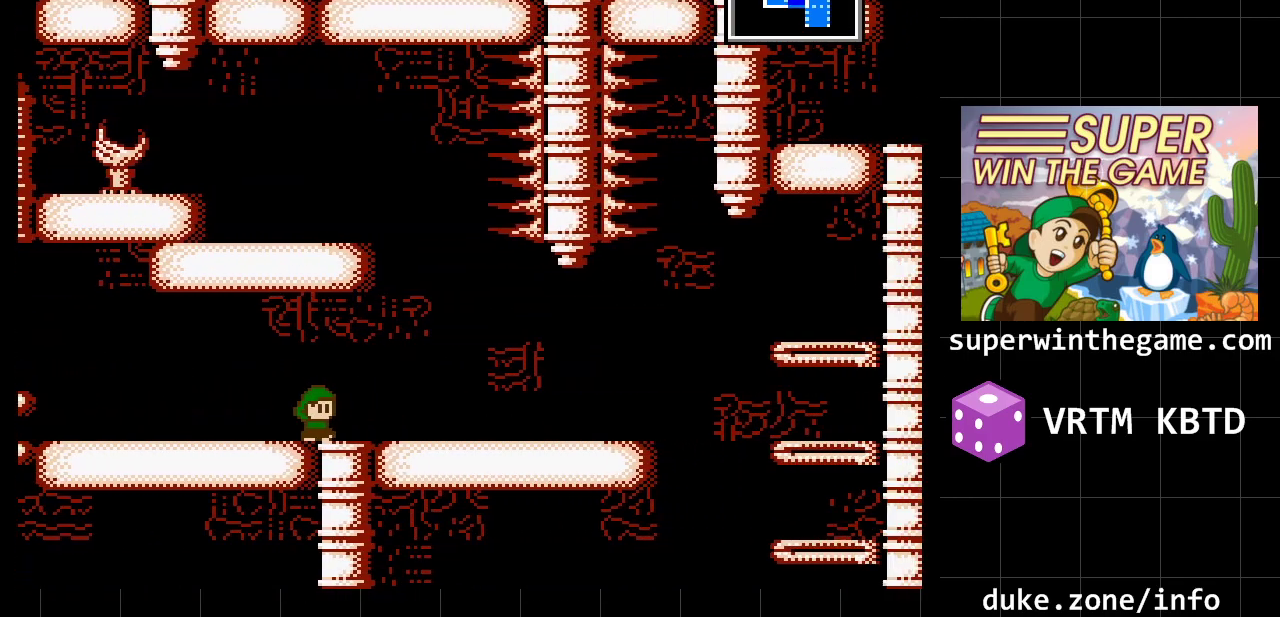
{"buttons": ["DPAD_RIGHT"], "events": [[83, "DPAD_RIGHT", "down"]]}
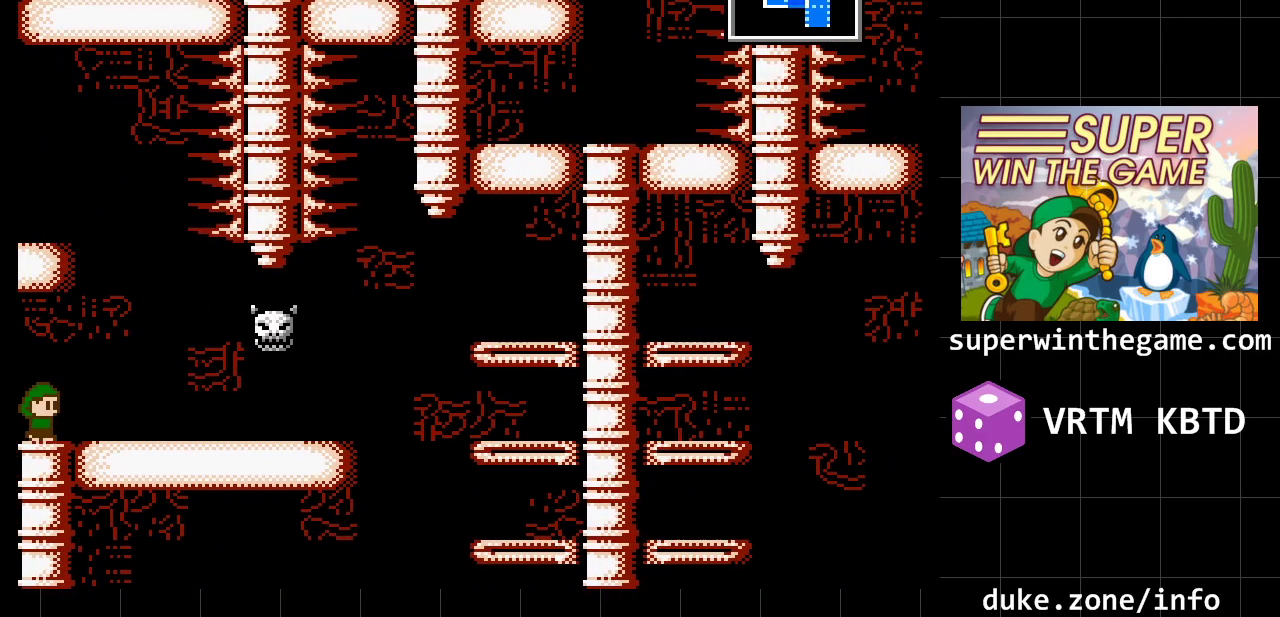
{"buttons": [], "events": [[250, "A", "down"], [250, "DPAD_RIGHT", "up"], [467, "A", "up"]]}
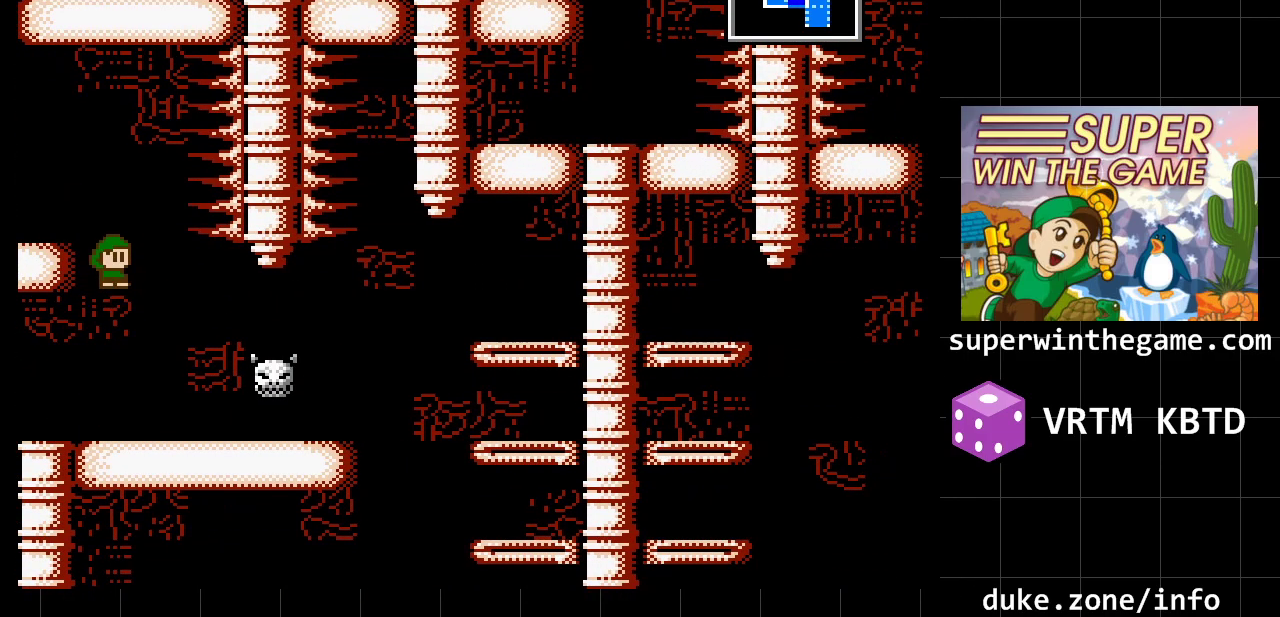
{"buttons": [], "events": [[67, "A", "down"], [200, "DPAD_LEFT", "down"], [233, "A", "up"], [350, "DPAD_LEFT", "up"]]}
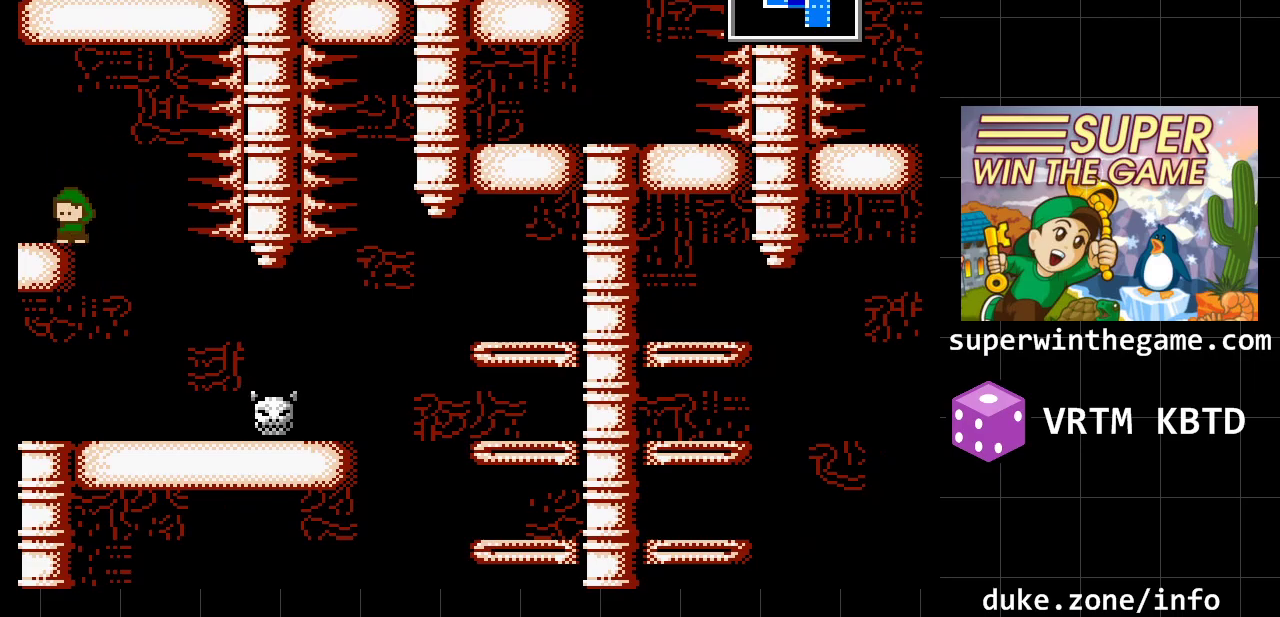
{"buttons": ["A", "DPAD_LEFT"], "events": [[50, "DPAD_LEFT", "down"], [183, "A", "down"]]}
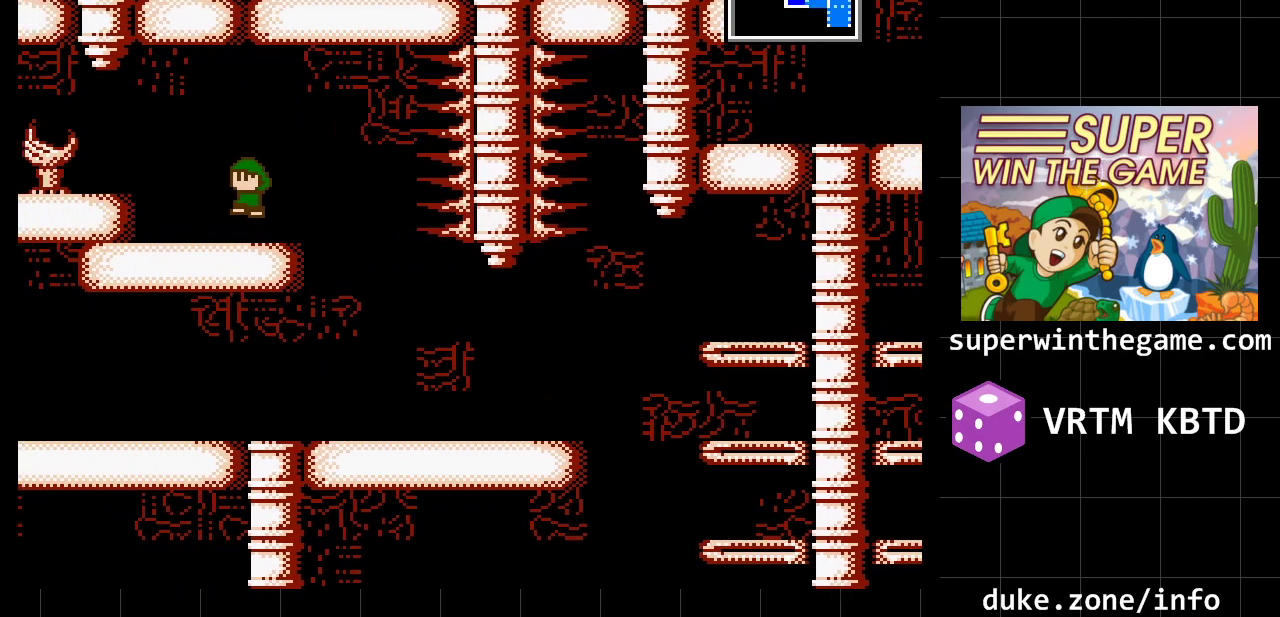
{"buttons": ["A", "DPAD_LEFT"], "events": []}
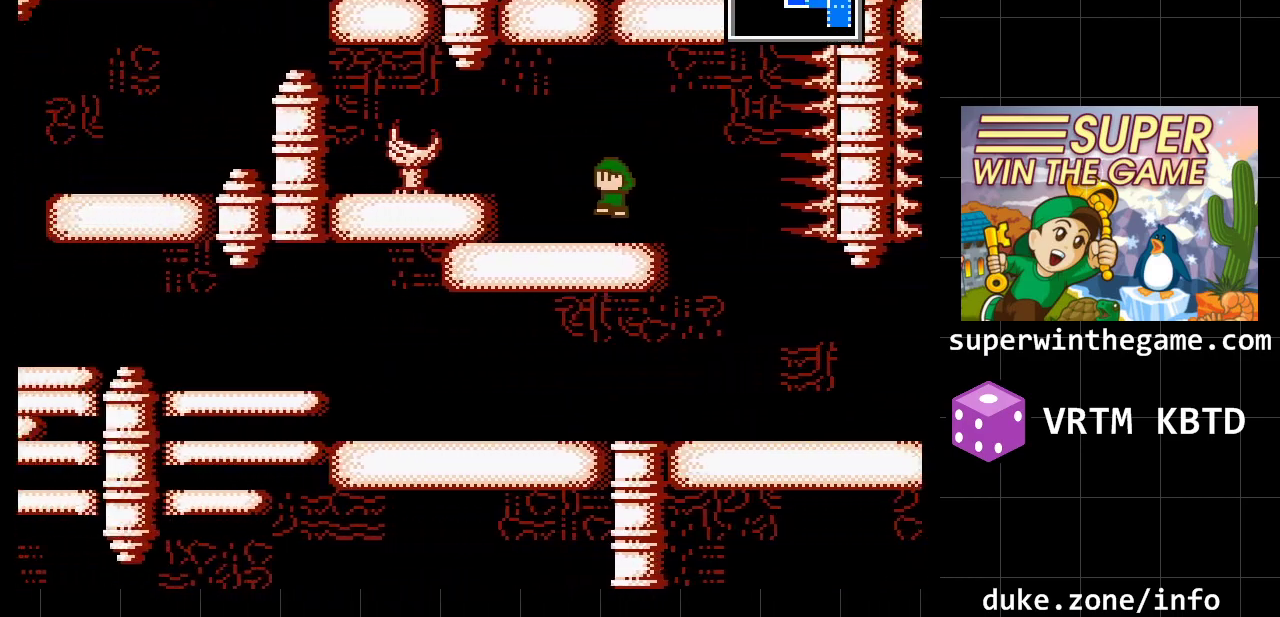
{"buttons": ["A", "DPAD_LEFT"], "events": []}
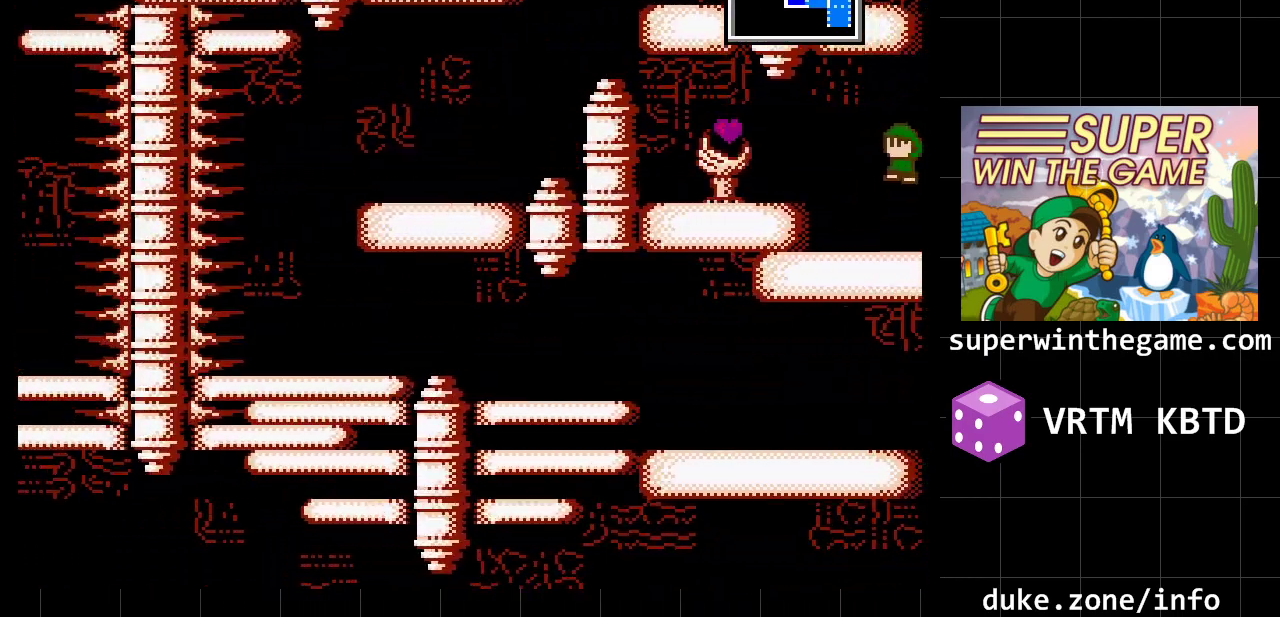
{"buttons": ["DPAD_LEFT"], "events": [[433, "A", "up"]]}
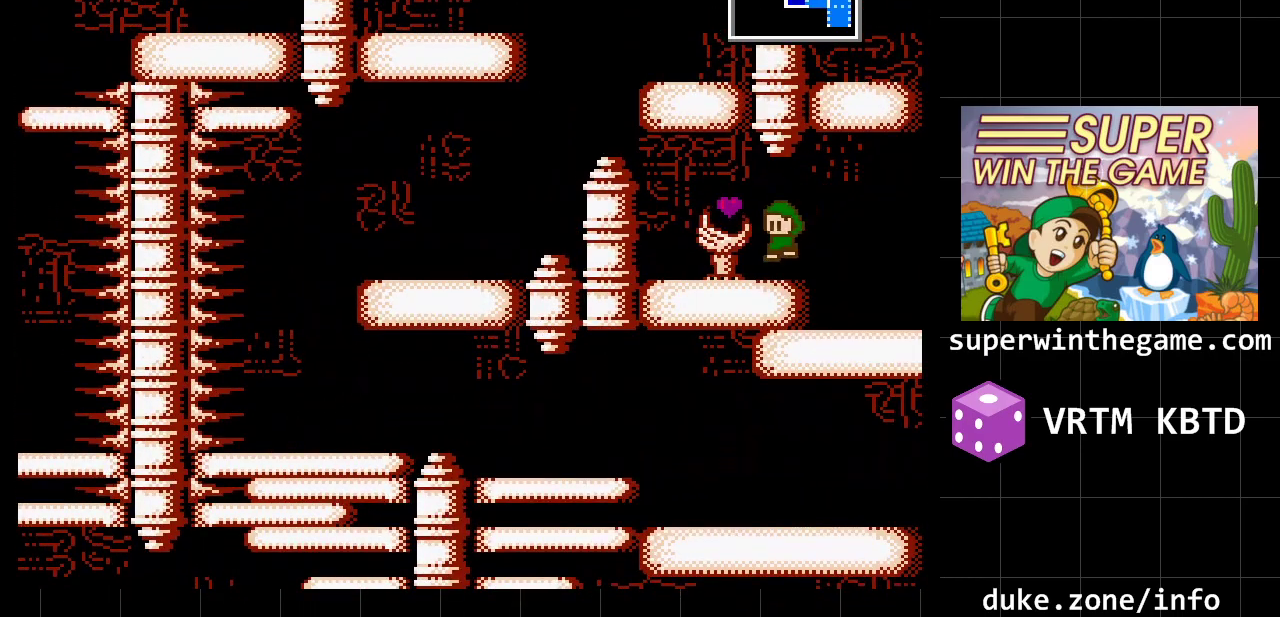
{"buttons": [], "events": [[217, "A", "down"], [250, "DPAD_LEFT", "up"], [283, "A", "up"]]}
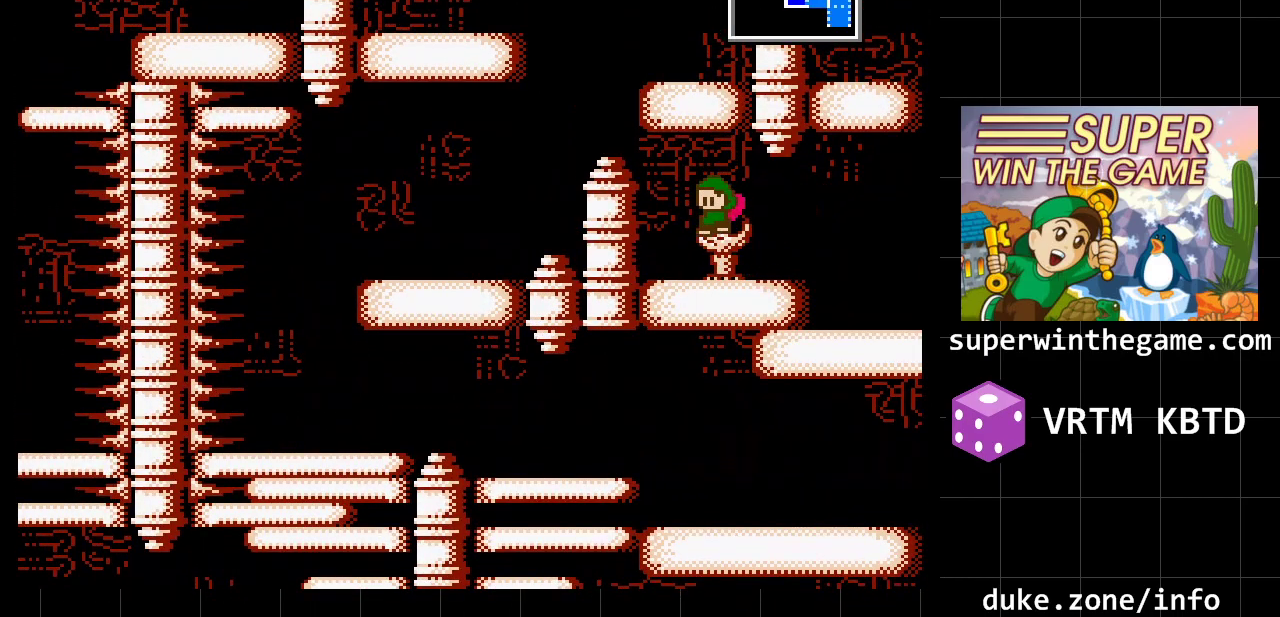
{"buttons": ["DPAD_RIGHT"], "events": [[83, "DPAD_RIGHT", "down"]]}
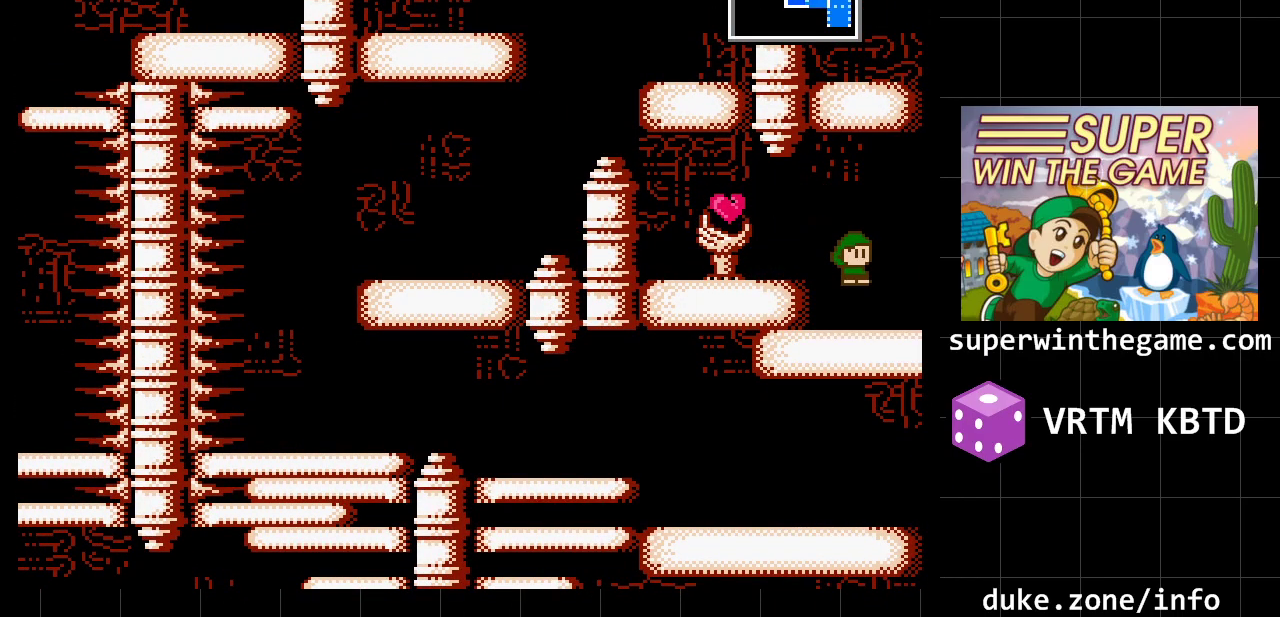
{"buttons": ["DPAD_RIGHT"], "events": []}
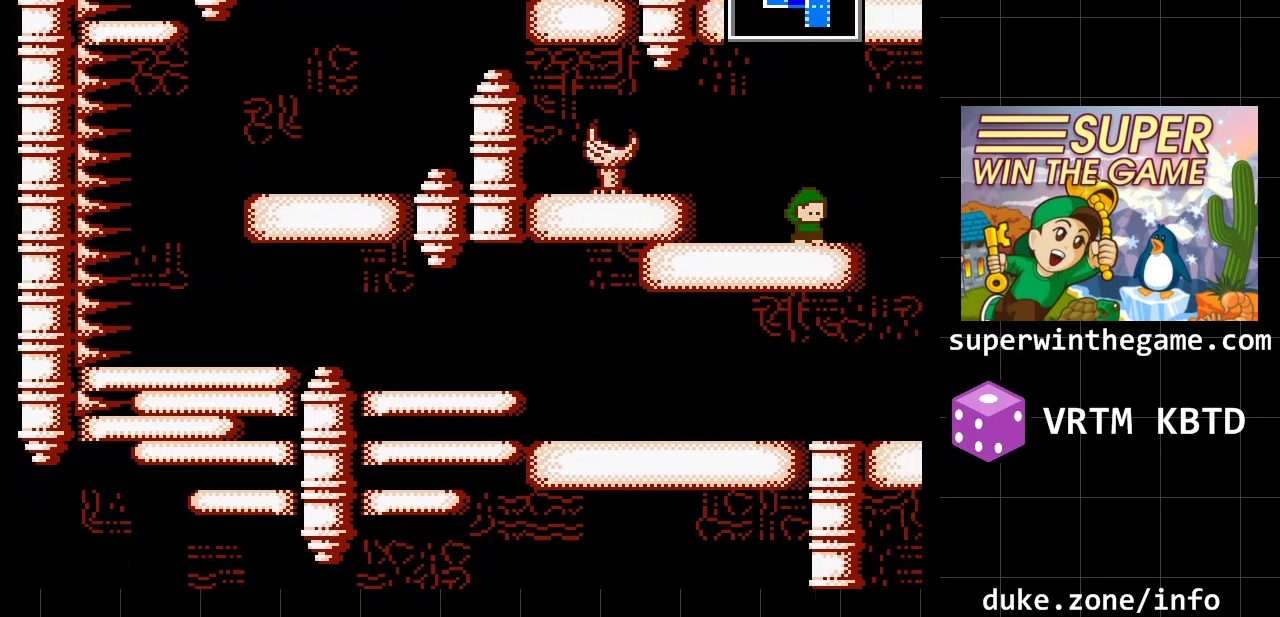
{"buttons": [], "events": [[67, "DPAD_RIGHT", "up"]]}
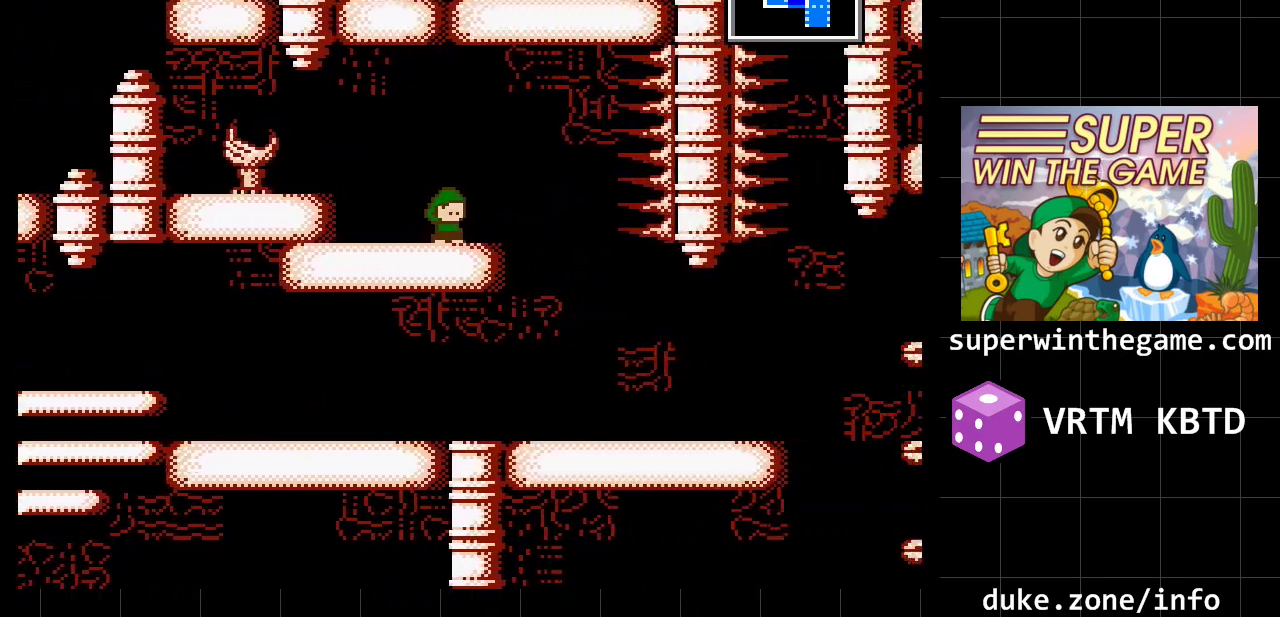
{"buttons": ["DPAD_RIGHT"], "events": [[500, "DPAD_RIGHT", "down"]]}
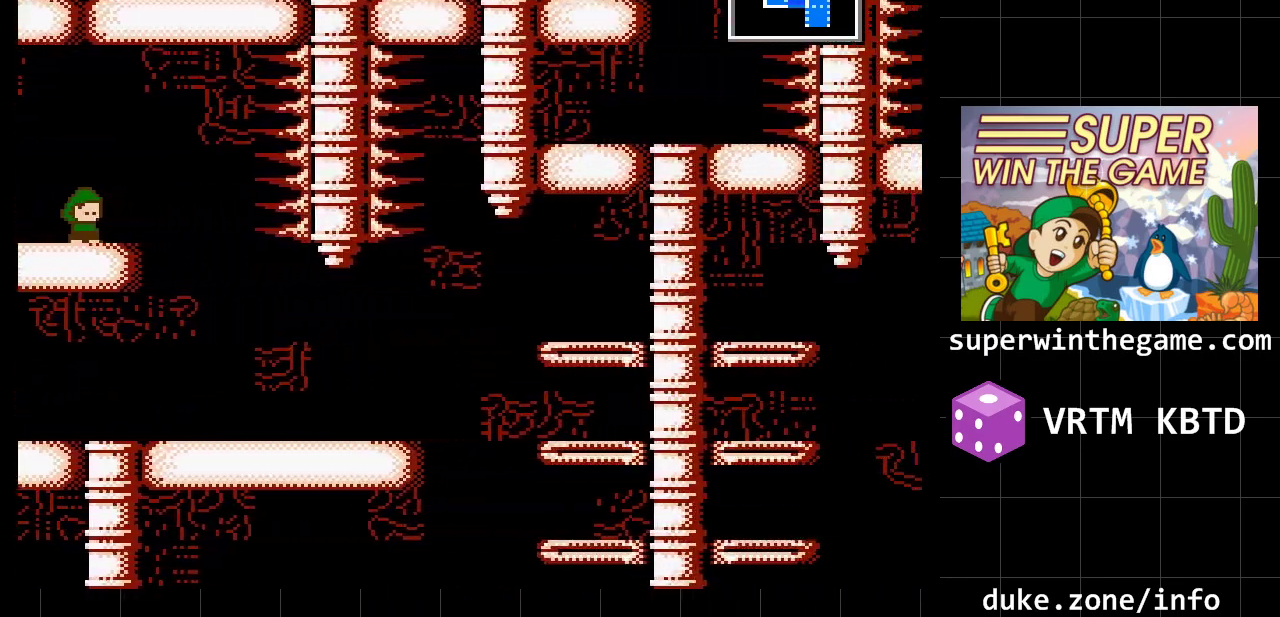
{"buttons": ["DPAD_RIGHT"], "events": []}
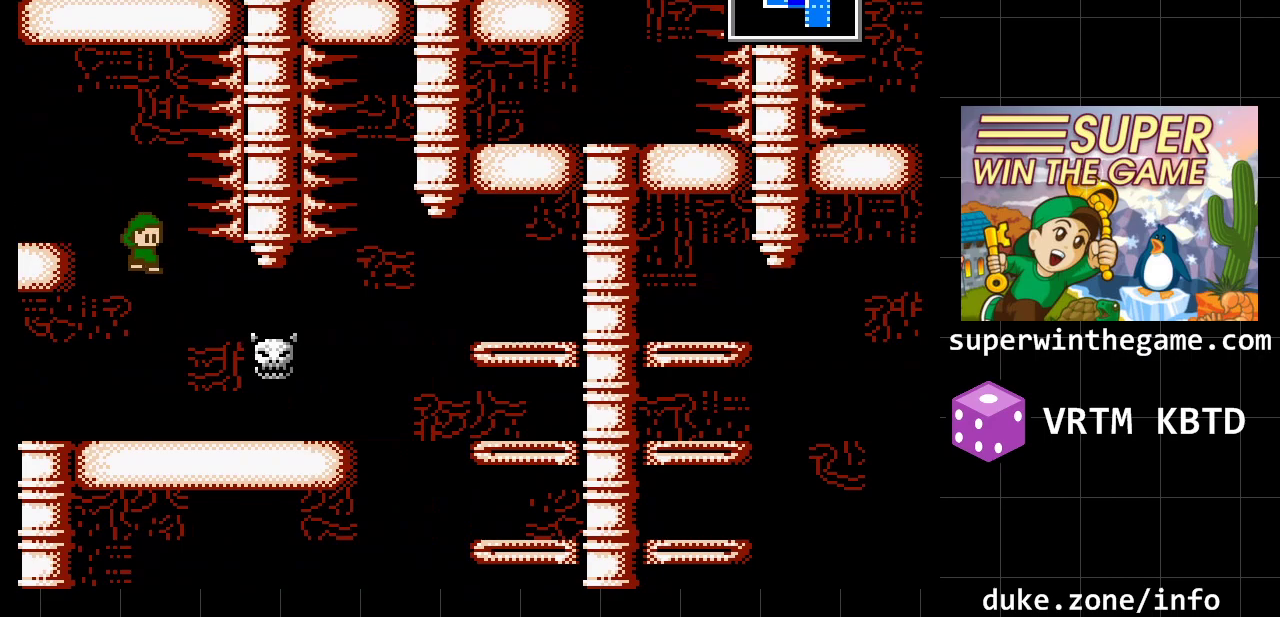
{"buttons": [], "events": [[133, "DPAD_RIGHT", "up"]]}
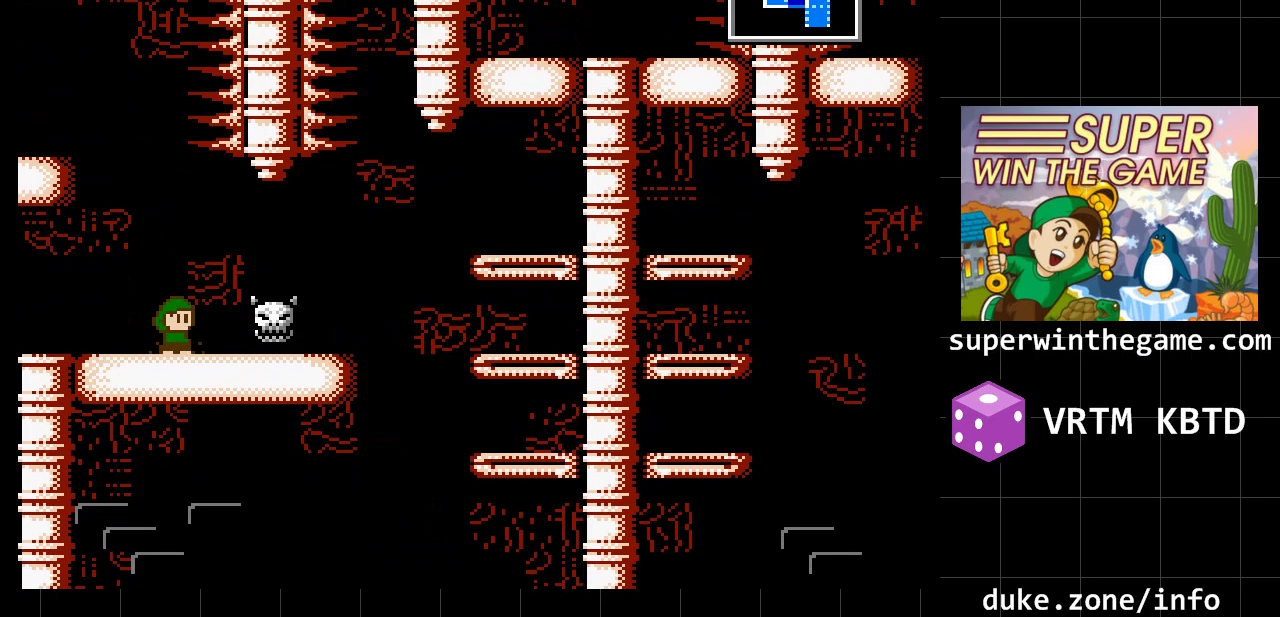
{"buttons": [], "events": []}
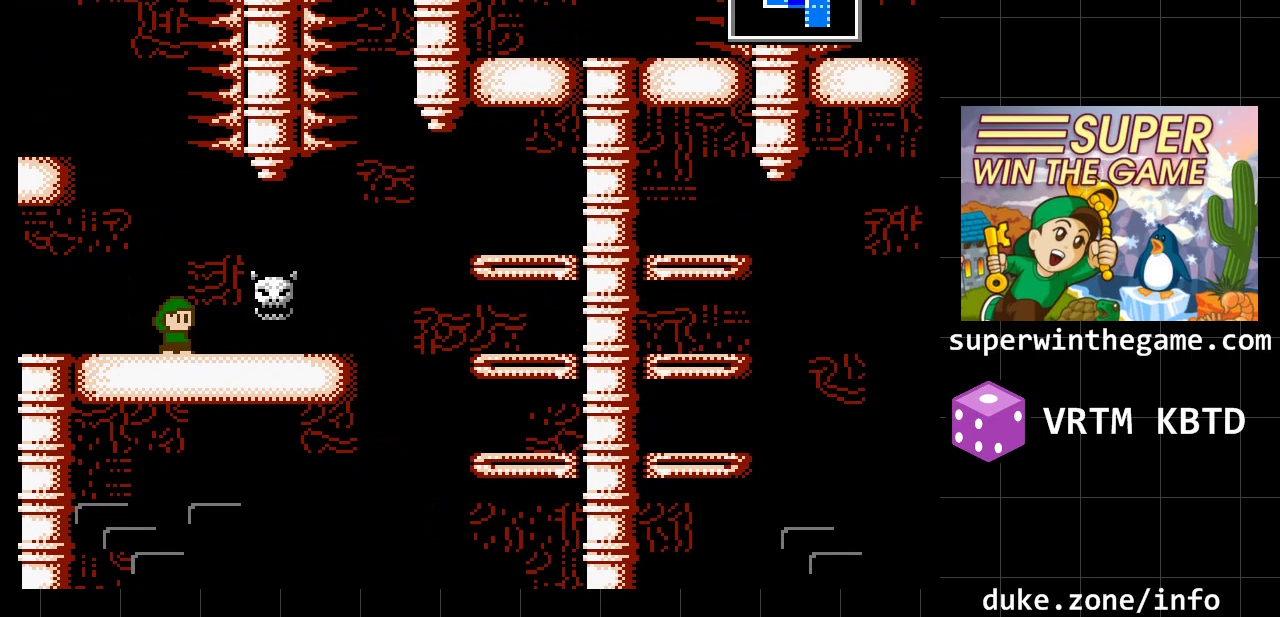
{"buttons": ["DPAD_RIGHT"], "events": [[350, "DPAD_RIGHT", "down"]]}
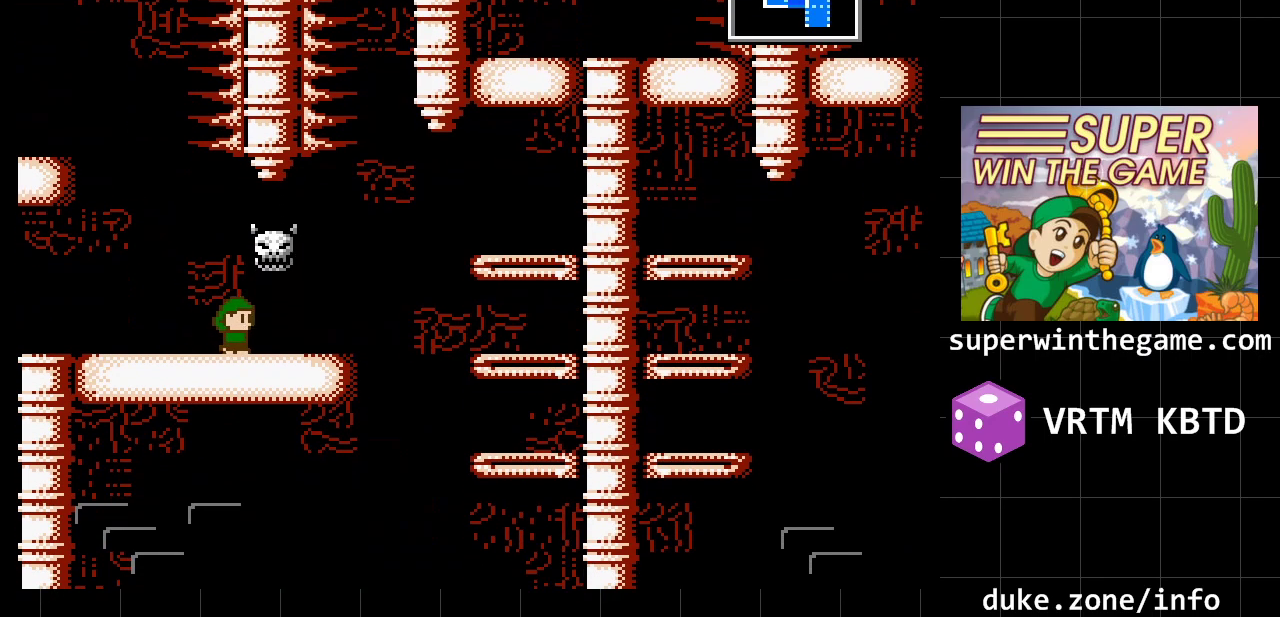
{"buttons": ["A", "DPAD_RIGHT"], "events": [[433, "A", "down"]]}
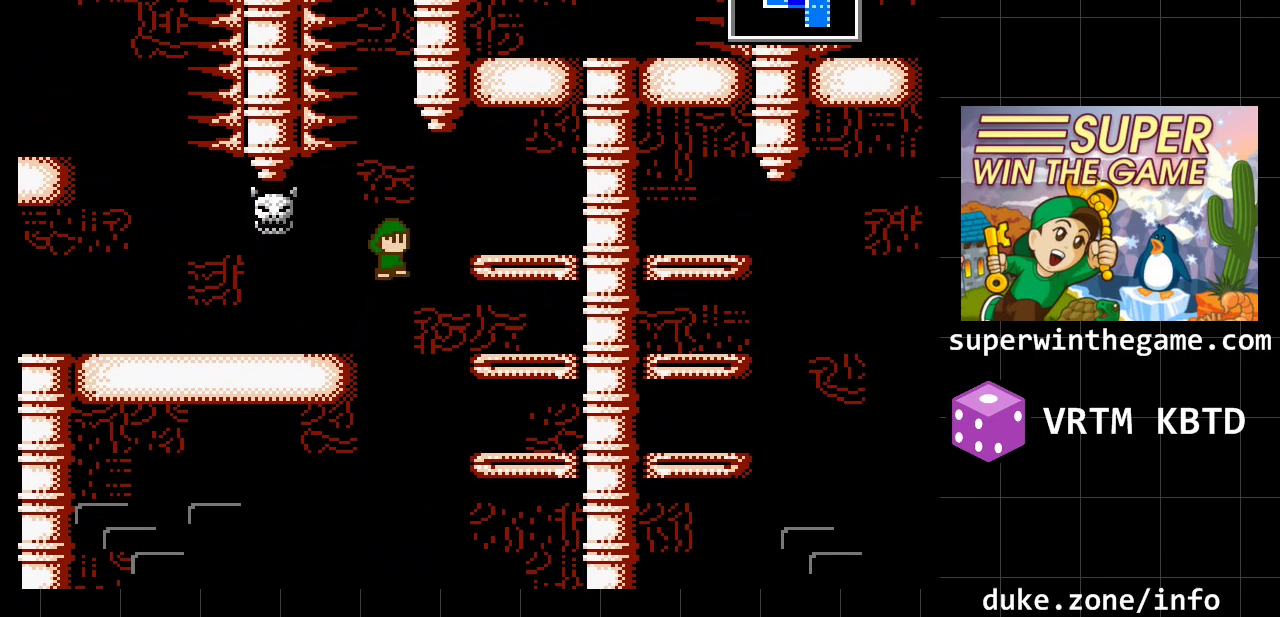
{"buttons": [], "events": [[83, "A", "up"], [500, "DPAD_RIGHT", "up"]]}
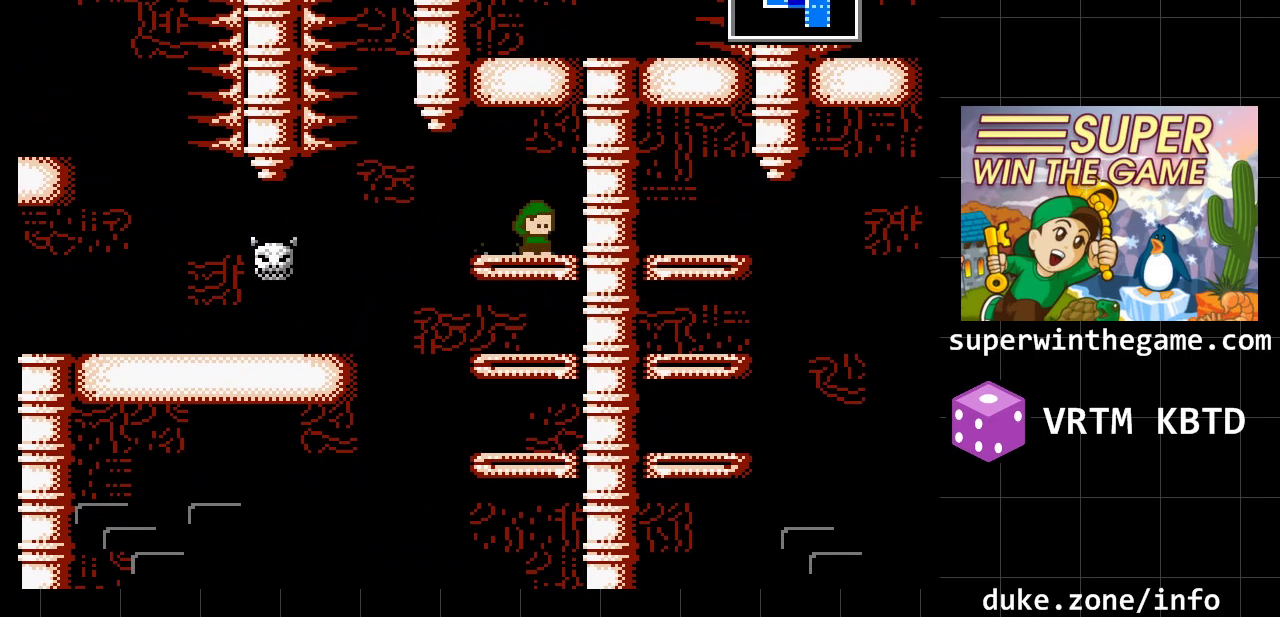
{"buttons": ["DPAD_DOWN"], "events": [[33, "DPAD_DOWN", "down"], [233, "DPAD_DOWN", "up"], [417, "DPAD_DOWN", "down"]]}